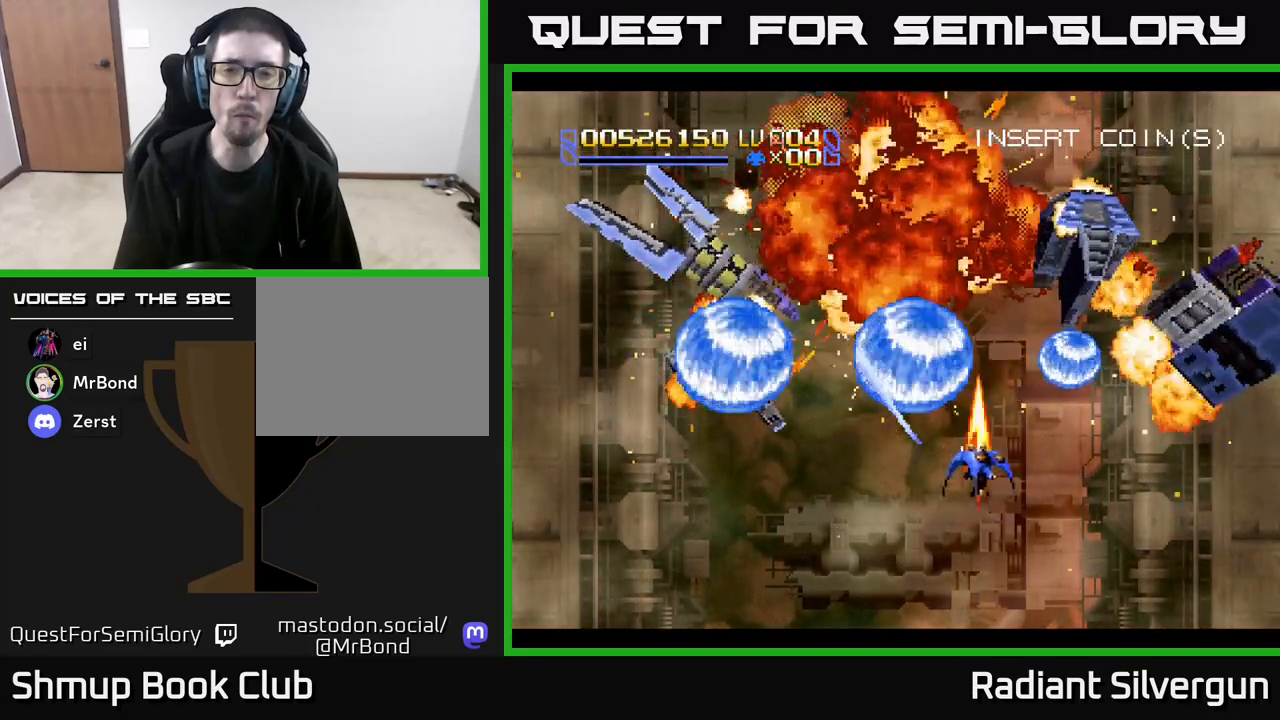
Gameplay with a controller (Xbox layout); each line is a JSON object with the inputs held at the frame after it. "events" lists button and stick changes between this image and that frame as [ms after this image, input, new state], when the widget could be followed in between. Not read: right_stick.
{"buttons": ["DPAD_DOWN"], "left_stick": "center", "events": [[50, "DPAD_RIGHT", "up"], [217, "DPAD_DOWN", "up"], [267, "A", "up"], [267, "DPAD_LEFT", "down"], [367, "DPAD_DOWN", "down"], [417, "DPAD_LEFT", "up"]]}
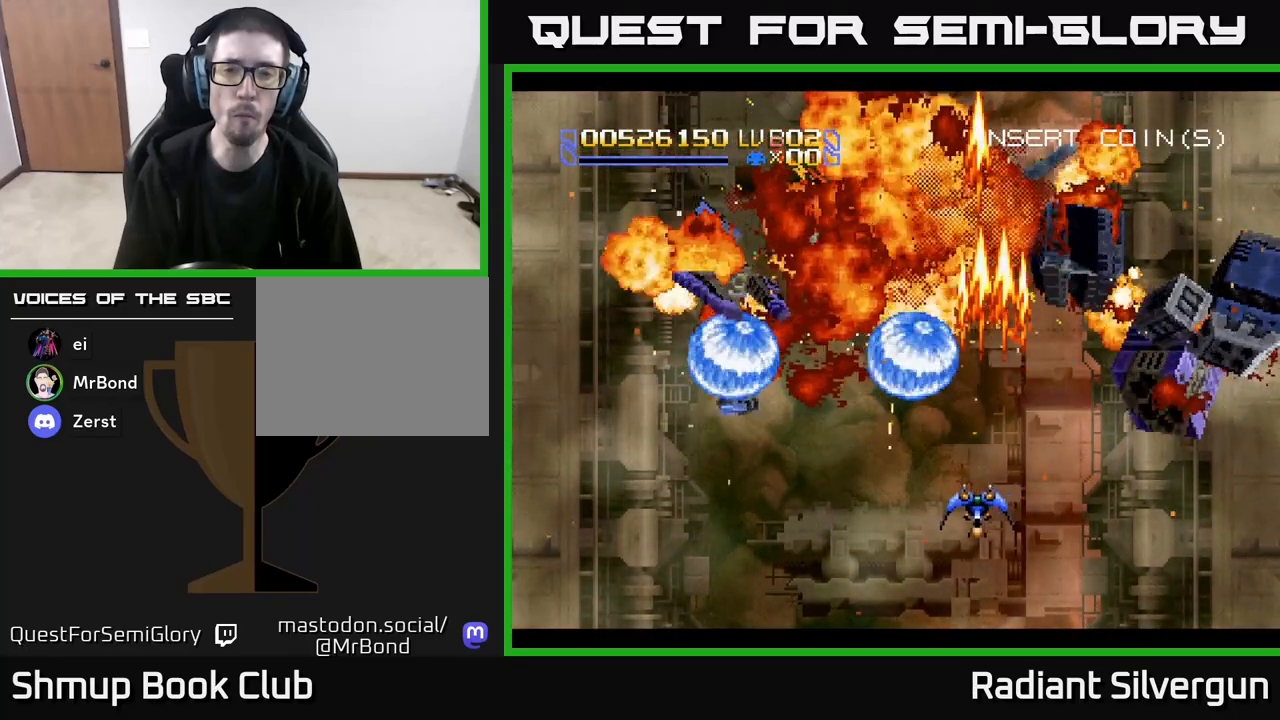
{"buttons": ["DPAD_UP", "DPAD_LEFT"], "left_stick": "center", "events": [[83, "DPAD_DOWN", "up"], [150, "DPAD_LEFT", "down"], [167, "DPAD_UP", "down"]]}
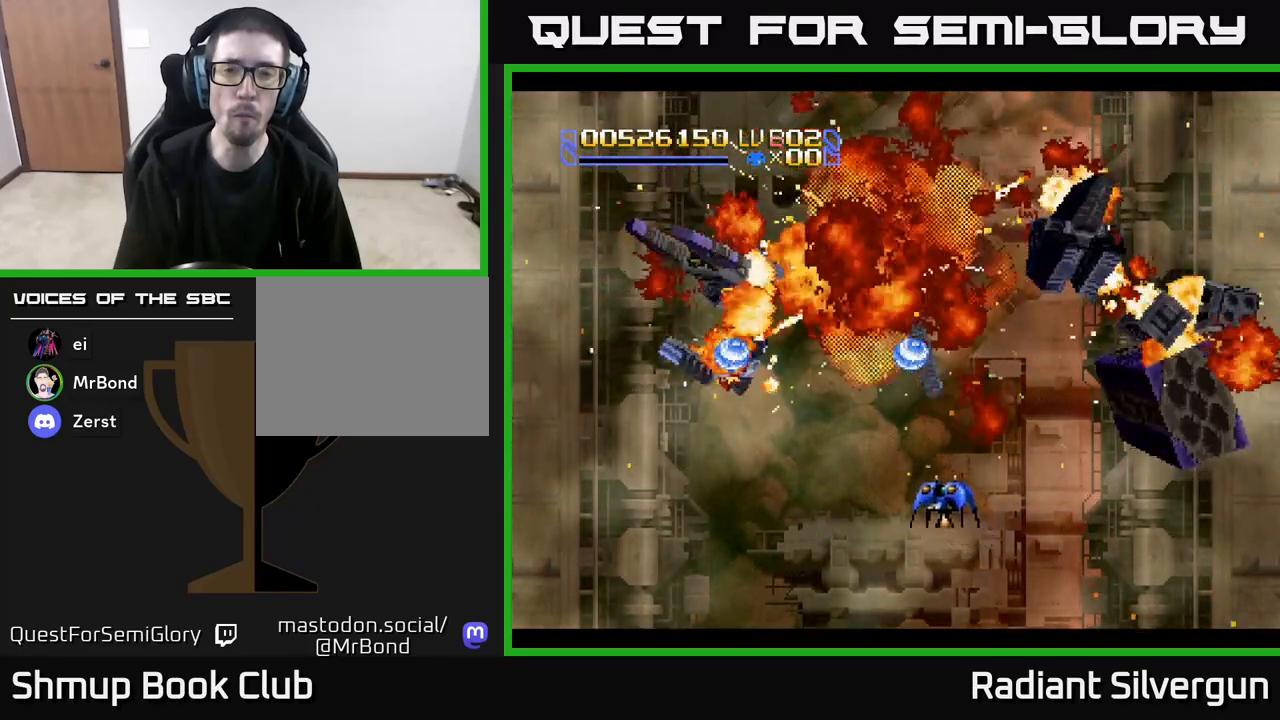
{"buttons": ["DPAD_UP"], "left_stick": "center", "events": [[83, "DPAD_UP", "up"], [183, "DPAD_LEFT", "up"], [317, "DPAD_UP", "down"], [333, "DPAD_LEFT", "down"], [450, "DPAD_LEFT", "up"]]}
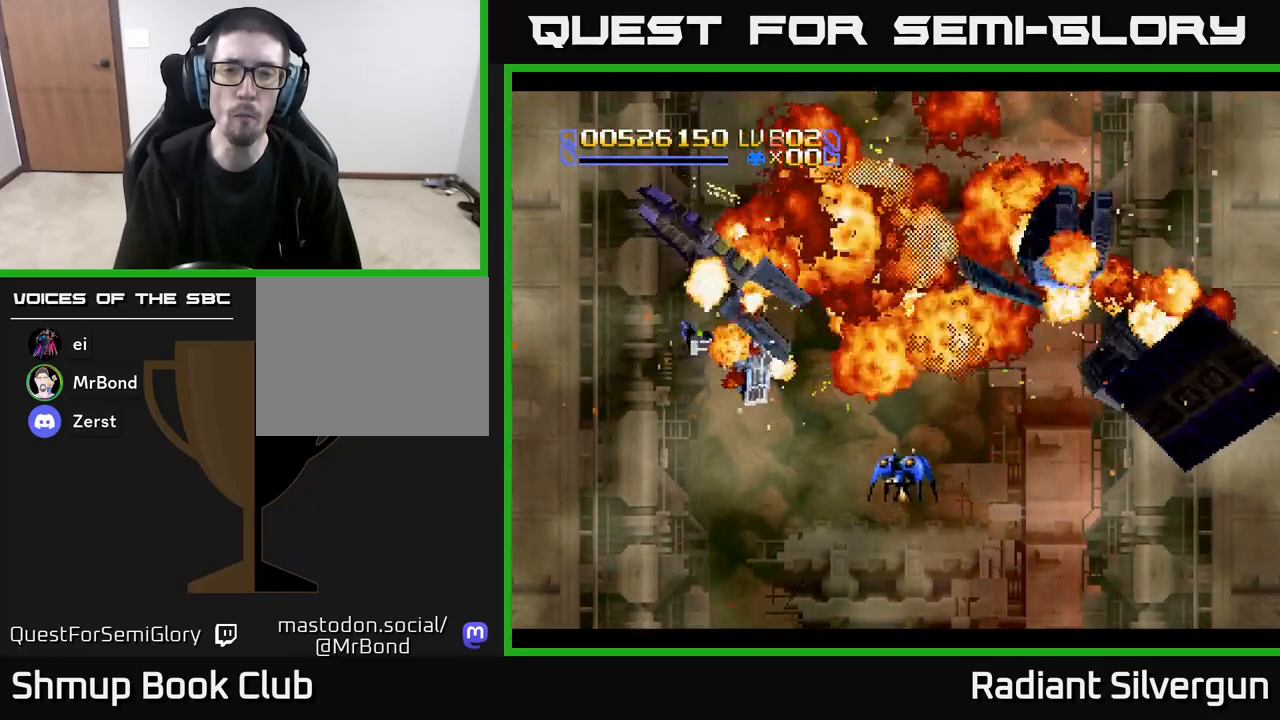
{"buttons": ["A", "DPAD_UP"], "left_stick": "center", "events": [[100, "DPAD_UP", "up"], [267, "A", "down"], [383, "DPAD_UP", "down"]]}
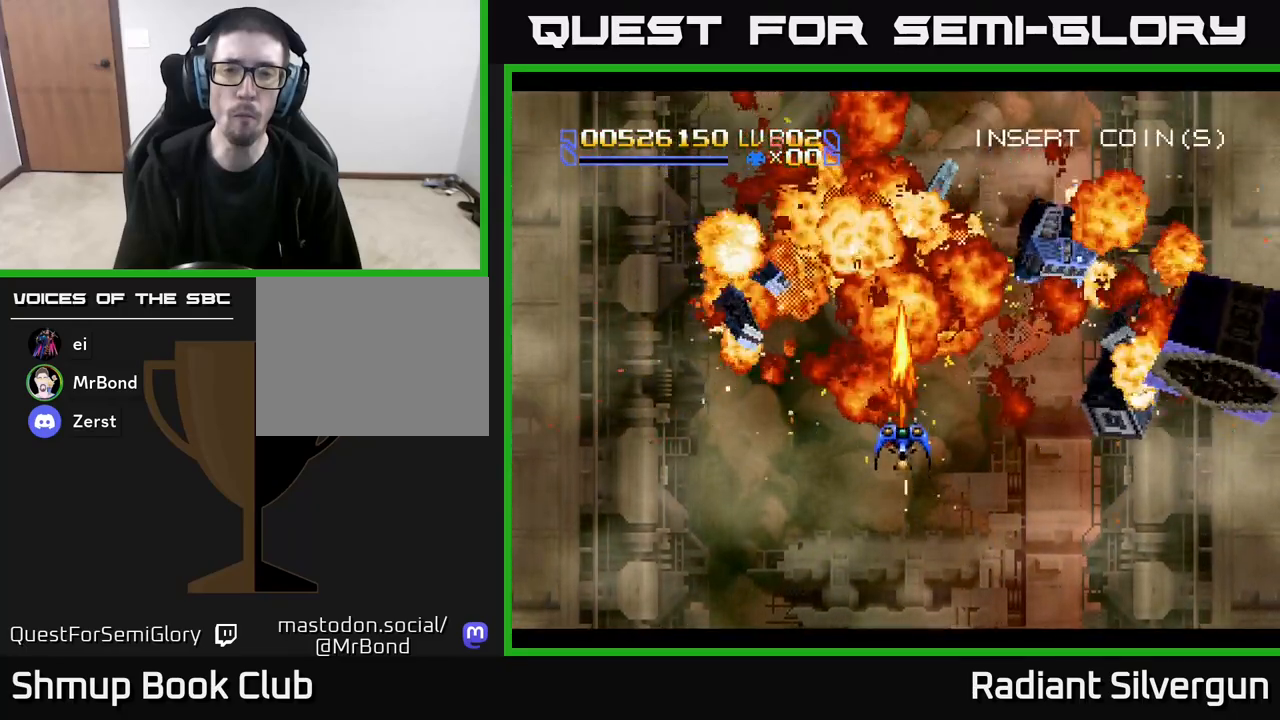
{"buttons": ["B", "DPAD_RIGHT"], "left_stick": "center", "events": [[133, "DPAD_UP", "up"], [150, "DPAD_RIGHT", "down"], [183, "A", "up"], [200, "B", "down"]]}
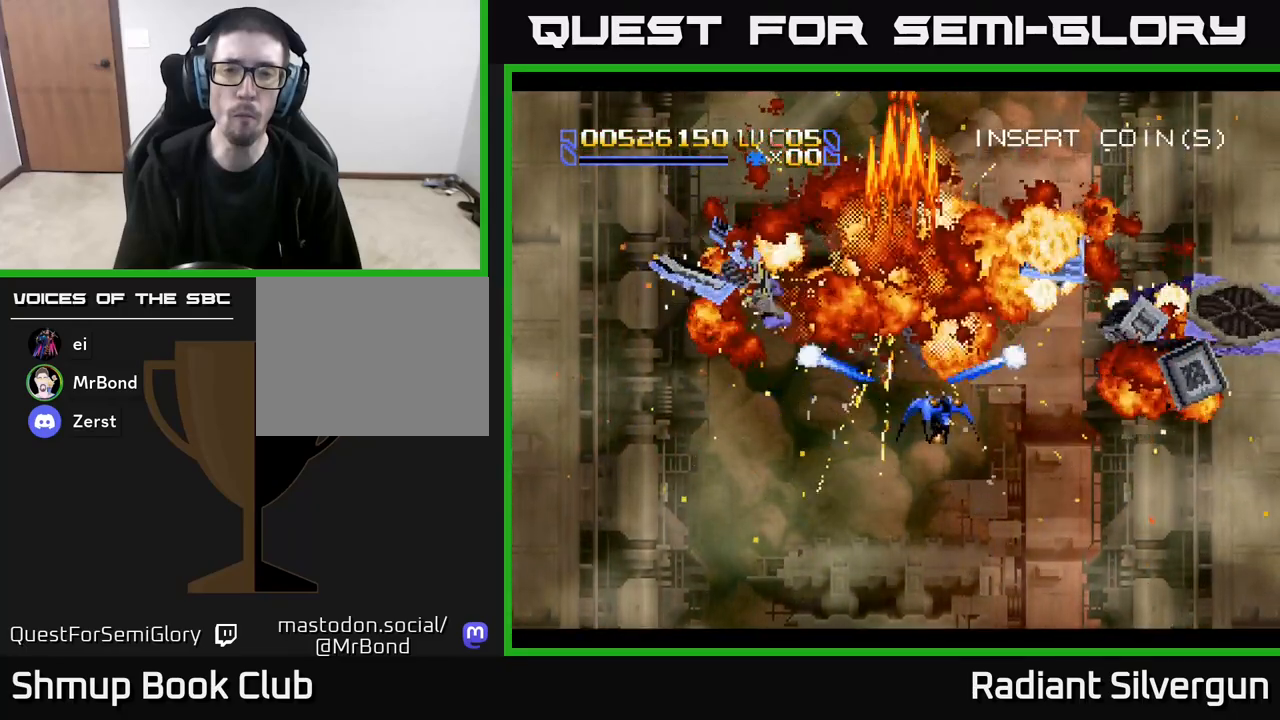
{"buttons": ["B", "DPAD_DOWN"], "left_stick": "center", "events": [[167, "DPAD_DOWN", "down"], [233, "B", "up"], [283, "DPAD_RIGHT", "up"], [350, "B", "down"]]}
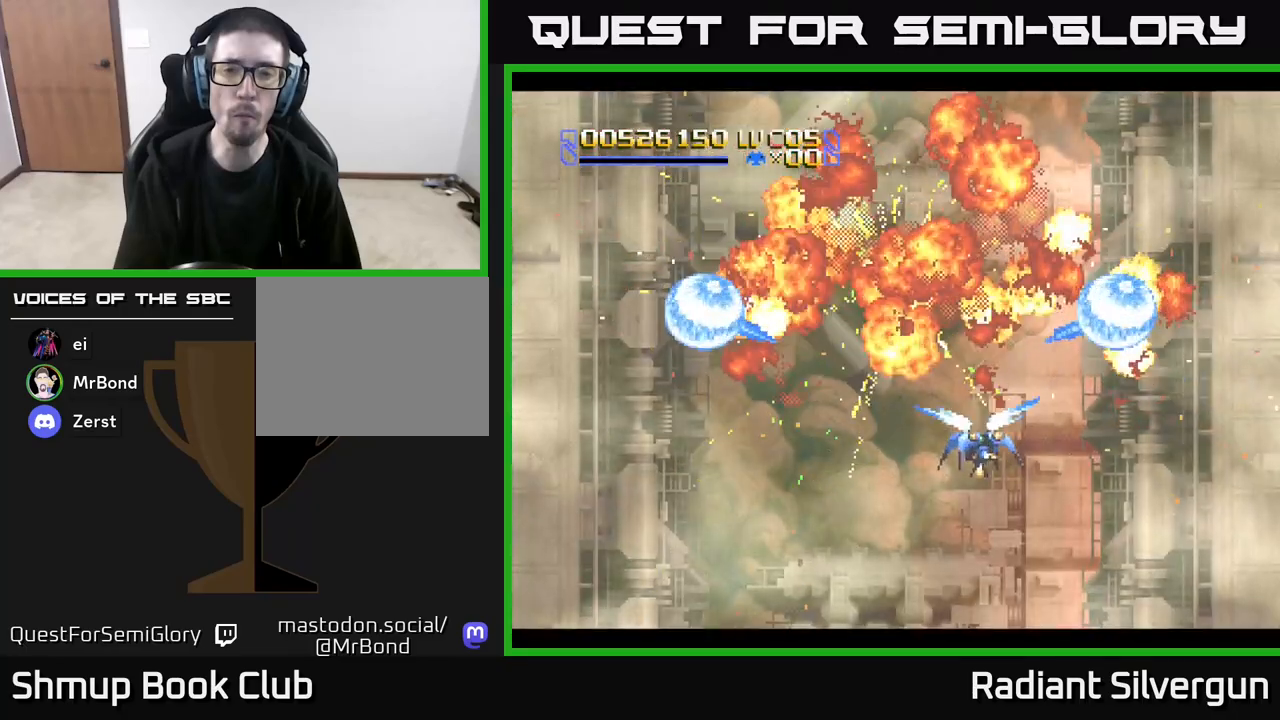
{"buttons": ["DPAD_DOWN", "DPAD_LEFT"], "left_stick": "center", "events": [[50, "DPAD_DOWN", "up"], [117, "B", "up"], [117, "DPAD_LEFT", "down"], [150, "DPAD_UP", "down"], [267, "DPAD_LEFT", "up"], [267, "DPAD_UP", "up"], [317, "DPAD_DOWN", "down"], [500, "DPAD_LEFT", "down"]]}
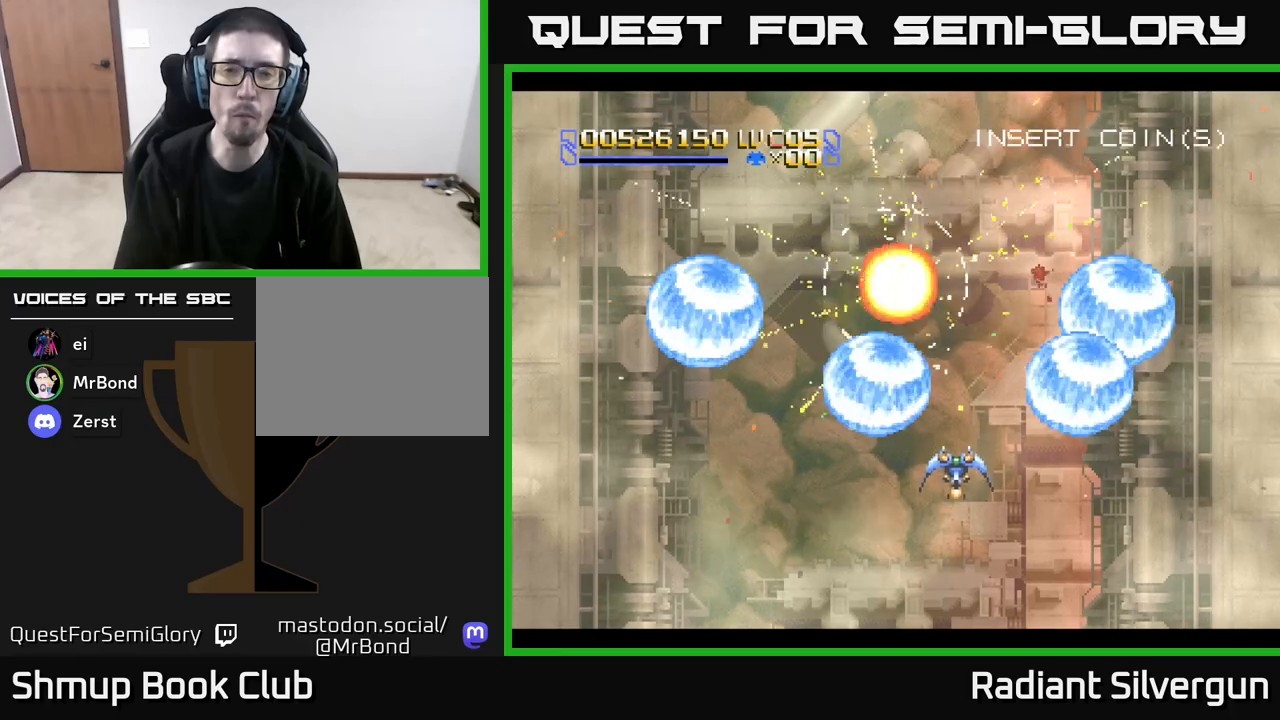
{"buttons": ["DPAD_DOWN"], "left_stick": "center", "events": [[17, "DPAD_DOWN", "up"], [117, "DPAD_UP", "down"], [383, "DPAD_UP", "up"], [467, "DPAD_DOWN", "down"], [467, "DPAD_LEFT", "up"]]}
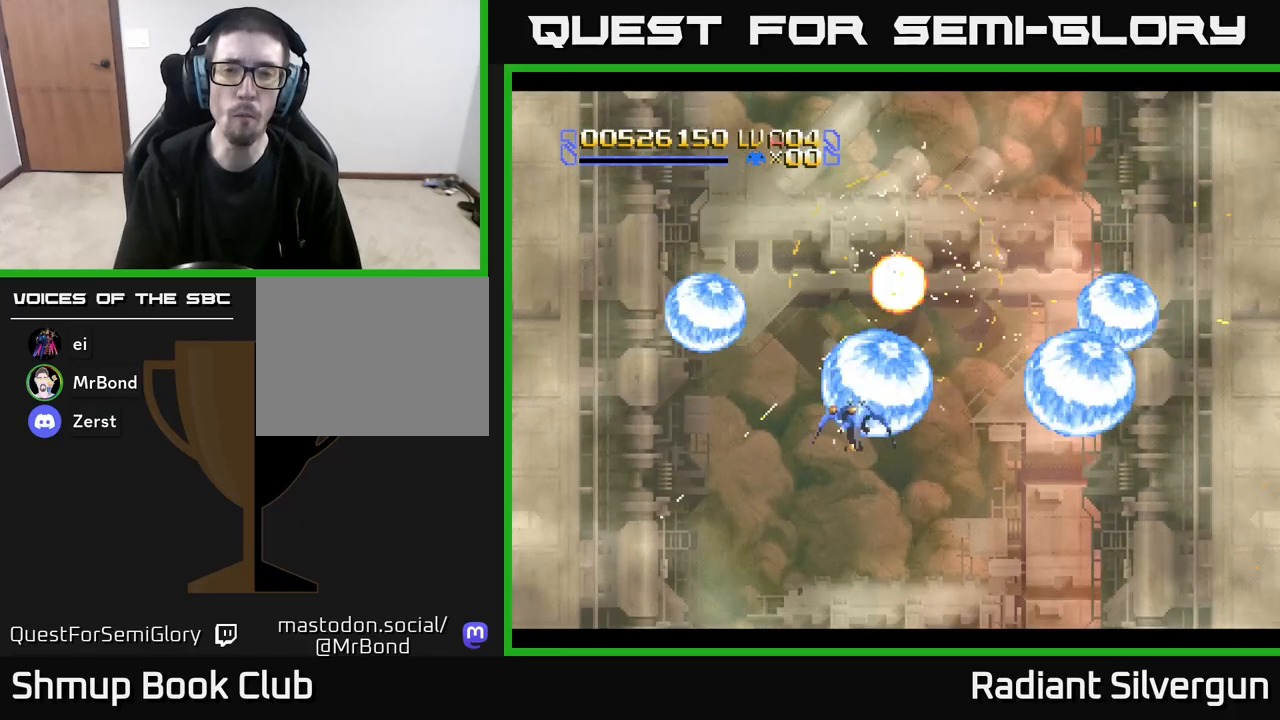
{"buttons": [], "left_stick": "center", "events": [[100, "DPAD_DOWN", "up"], [100, "DPAD_RIGHT", "down"], [133, "DPAD_RIGHT", "up"]]}
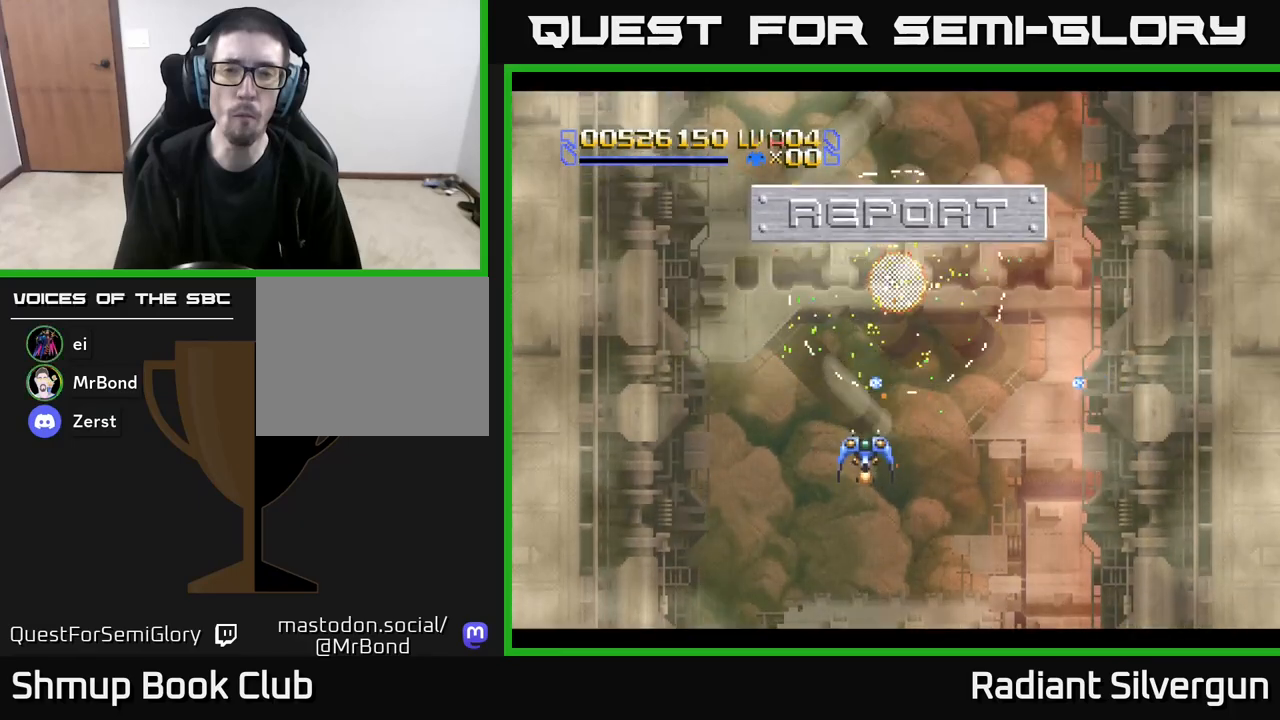
{"buttons": ["DPAD_DOWN", "DPAD_RIGHT"], "left_stick": "center", "events": [[217, "DPAD_DOWN", "down"], [433, "DPAD_RIGHT", "down"]]}
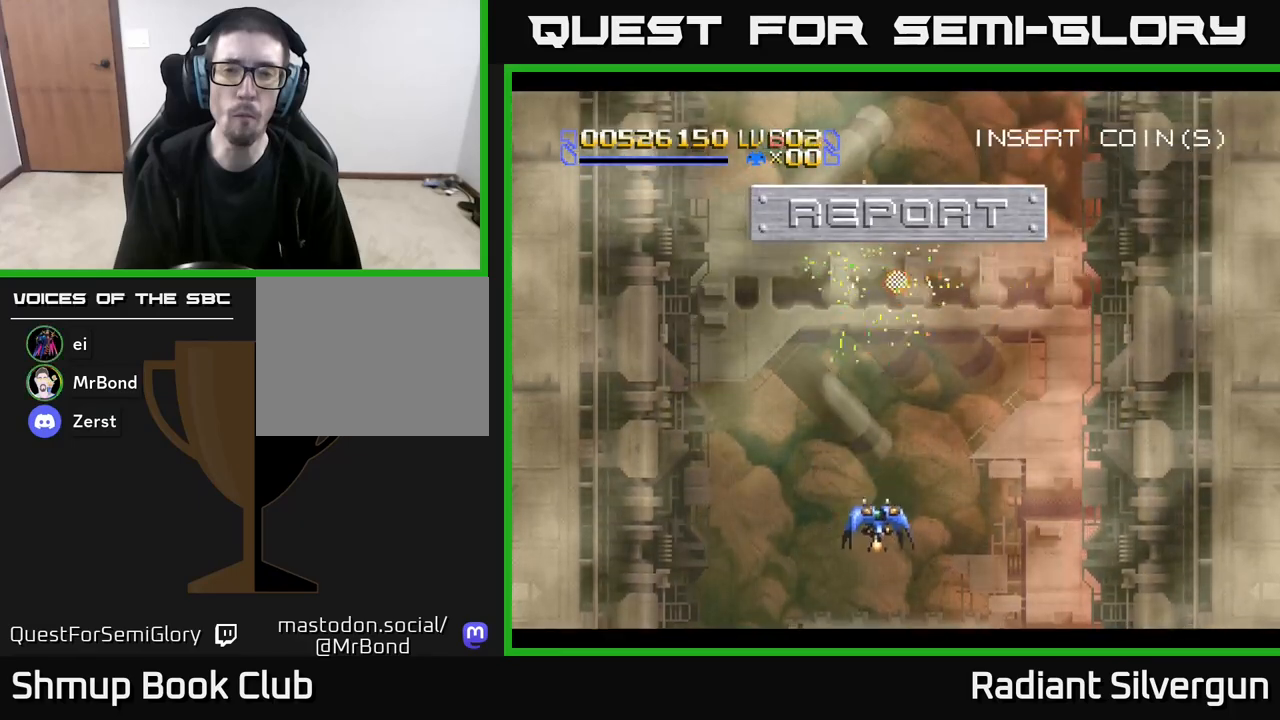
{"buttons": ["DPAD_UP"], "left_stick": "center", "events": [[17, "DPAD_RIGHT", "up"], [50, "DPAD_DOWN", "up"], [267, "DPAD_RIGHT", "down"], [350, "DPAD_RIGHT", "up"], [383, "DPAD_UP", "down"]]}
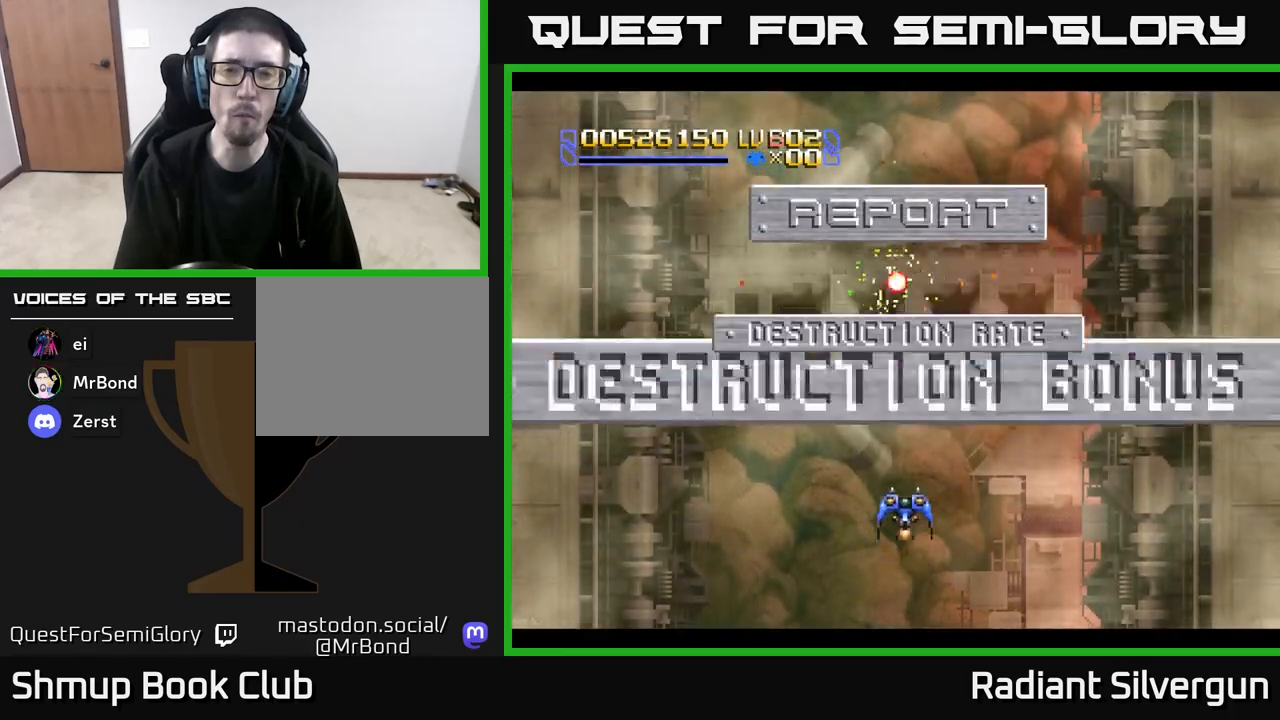
{"buttons": [], "left_stick": "center", "events": [[83, "DPAD_UP", "up"]]}
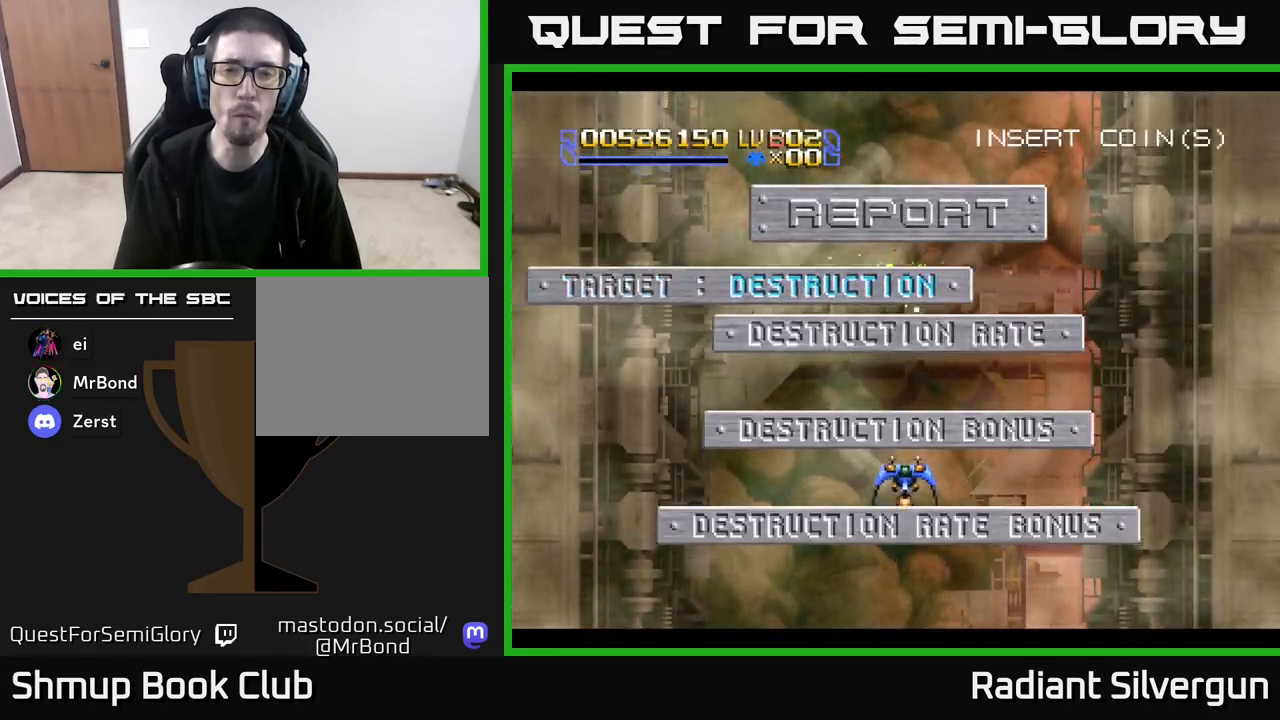
{"buttons": [], "left_stick": "center", "events": []}
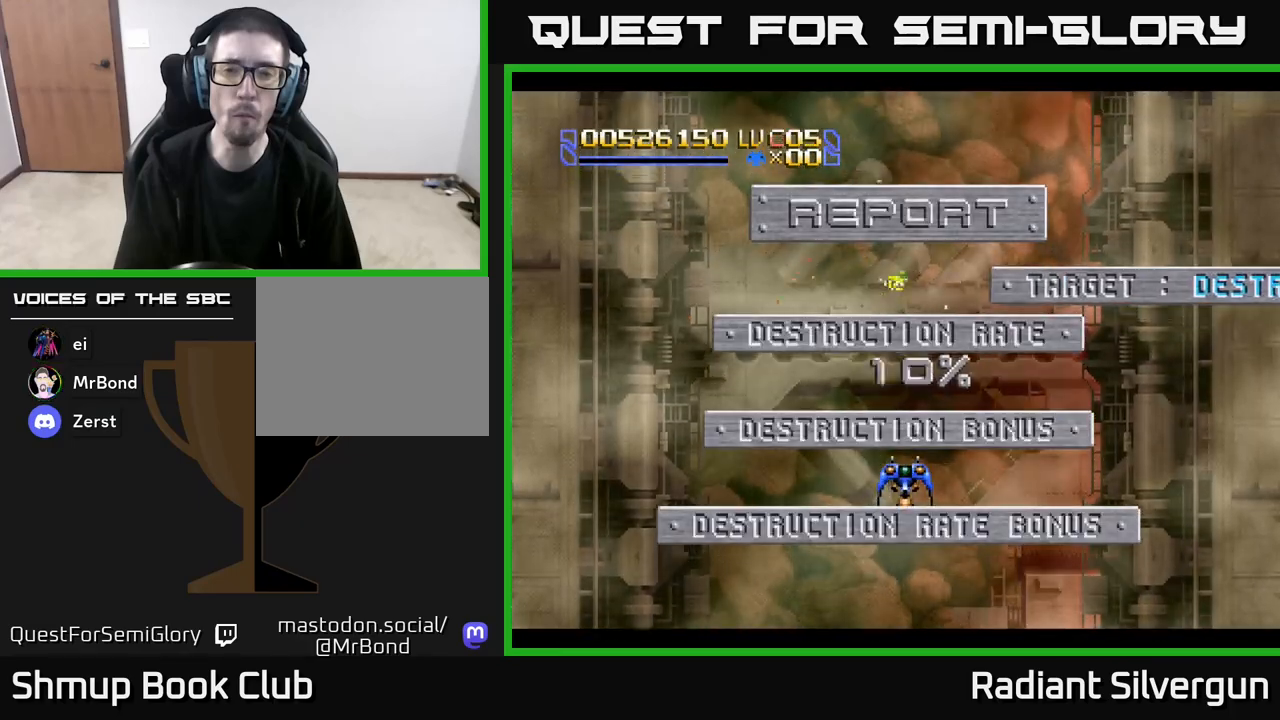
{"buttons": [], "left_stick": "center", "events": []}
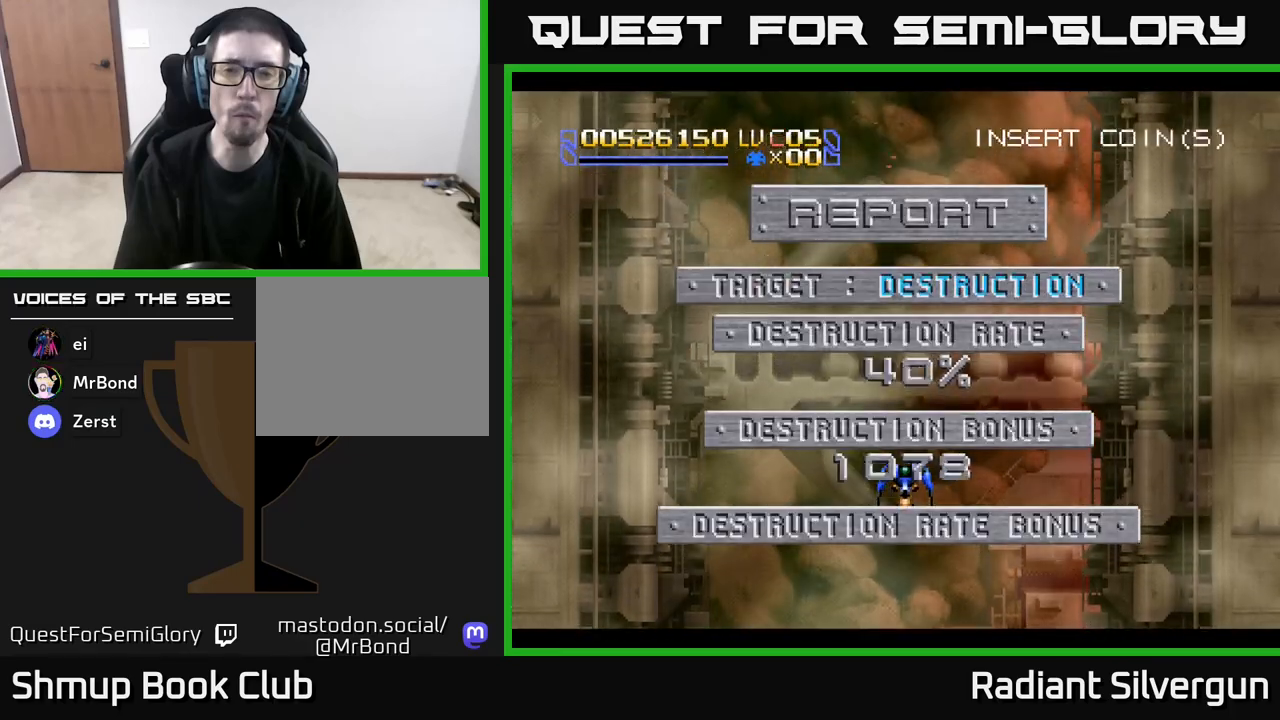
{"buttons": [], "left_stick": "center", "events": []}
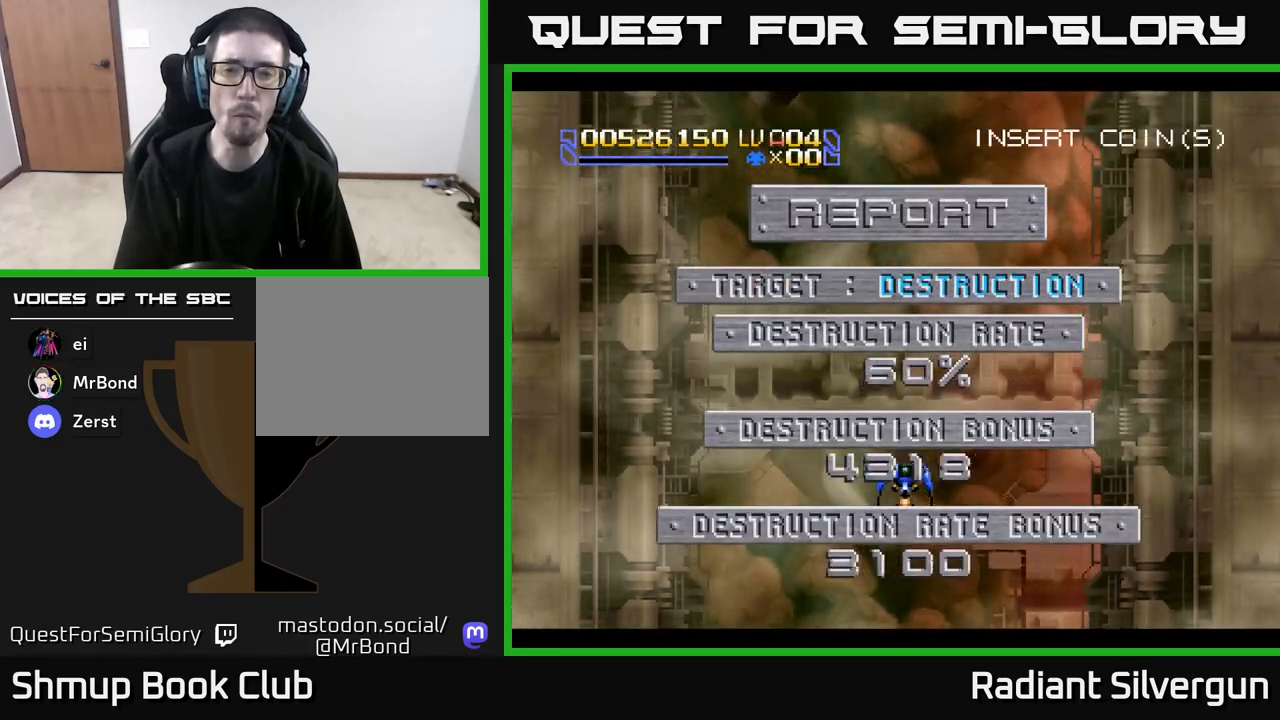
{"buttons": [], "left_stick": "center", "events": []}
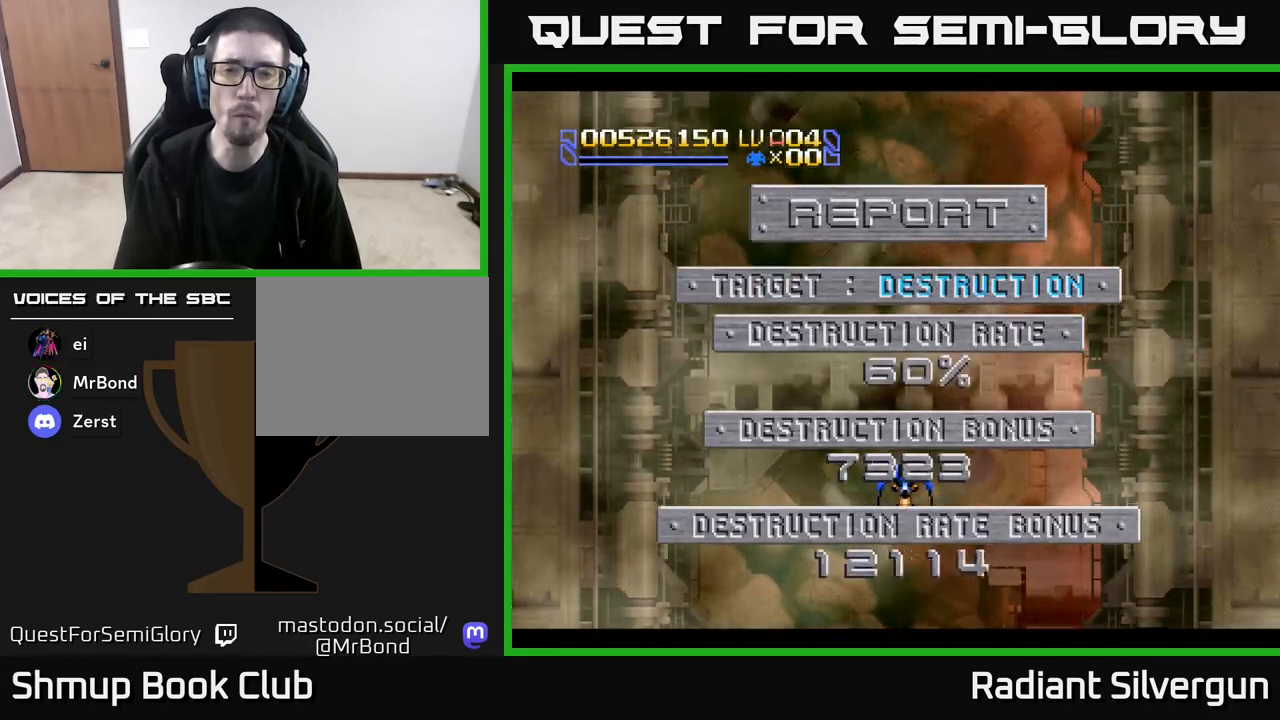
{"buttons": [], "left_stick": "center", "events": []}
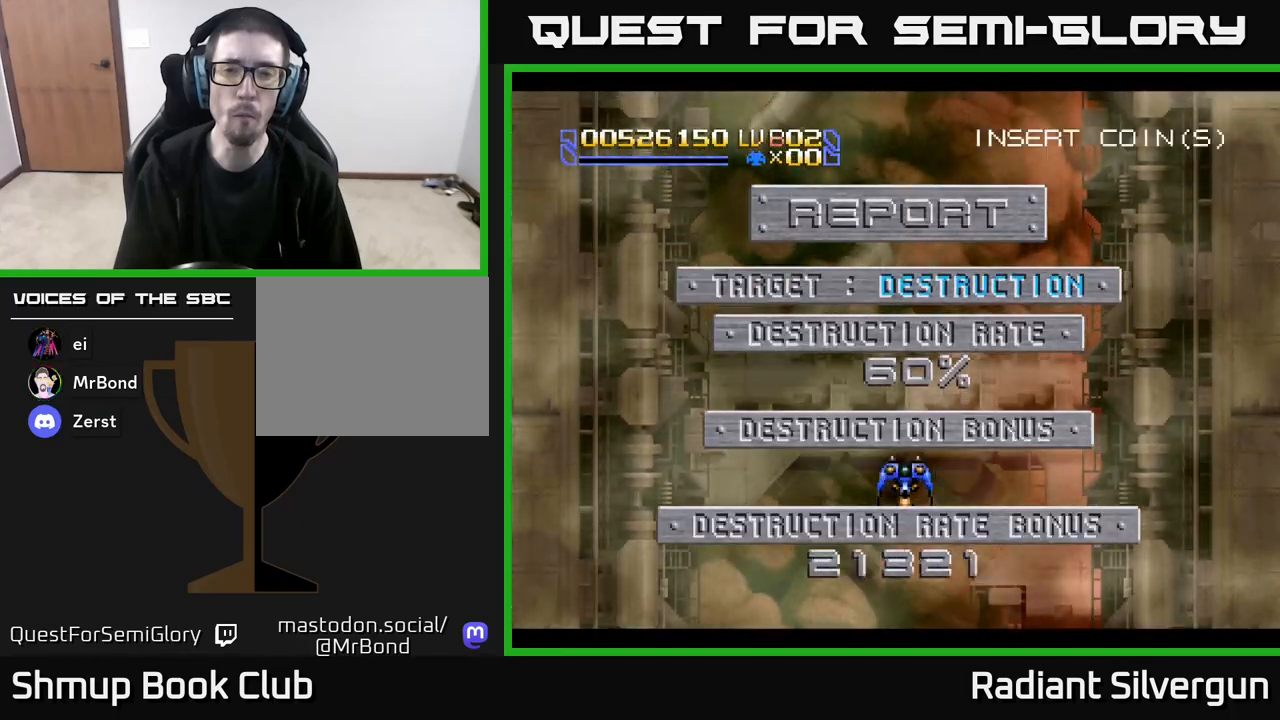
{"buttons": [], "left_stick": "center", "events": []}
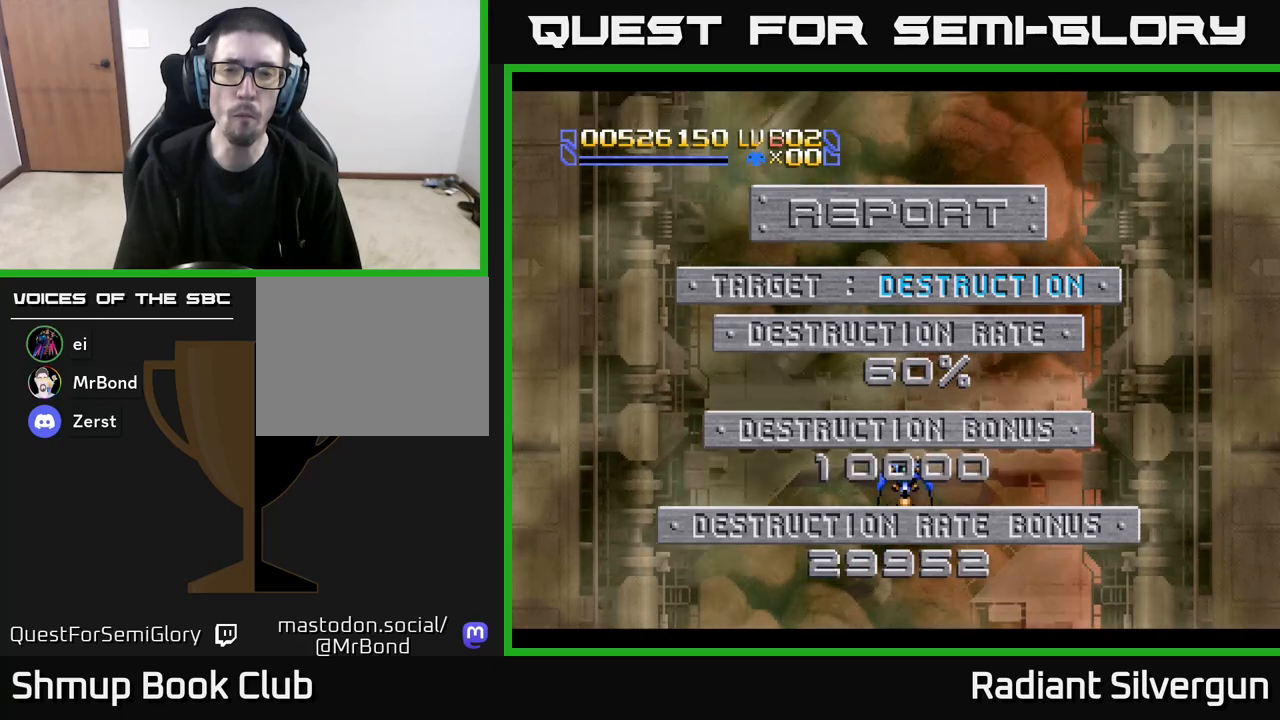
{"buttons": [], "left_stick": "center", "events": []}
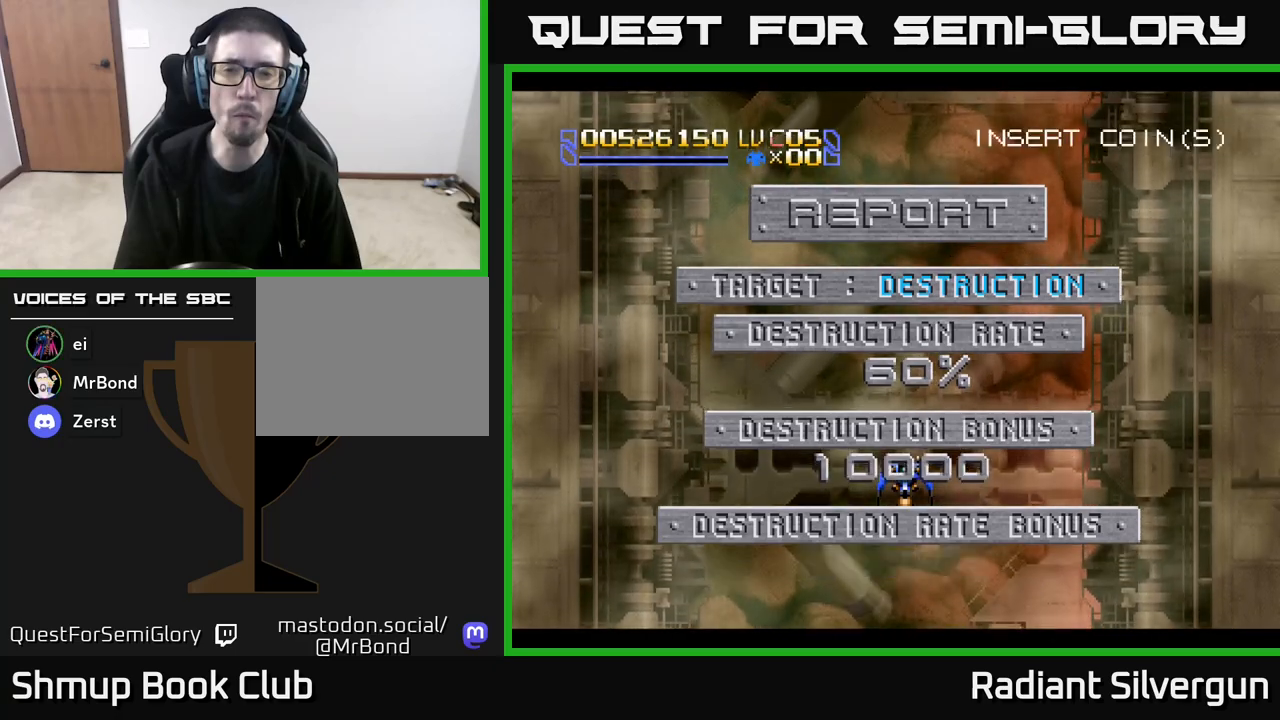
{"buttons": ["DPAD_UP"], "left_stick": "center", "events": [[333, "DPAD_UP", "down"]]}
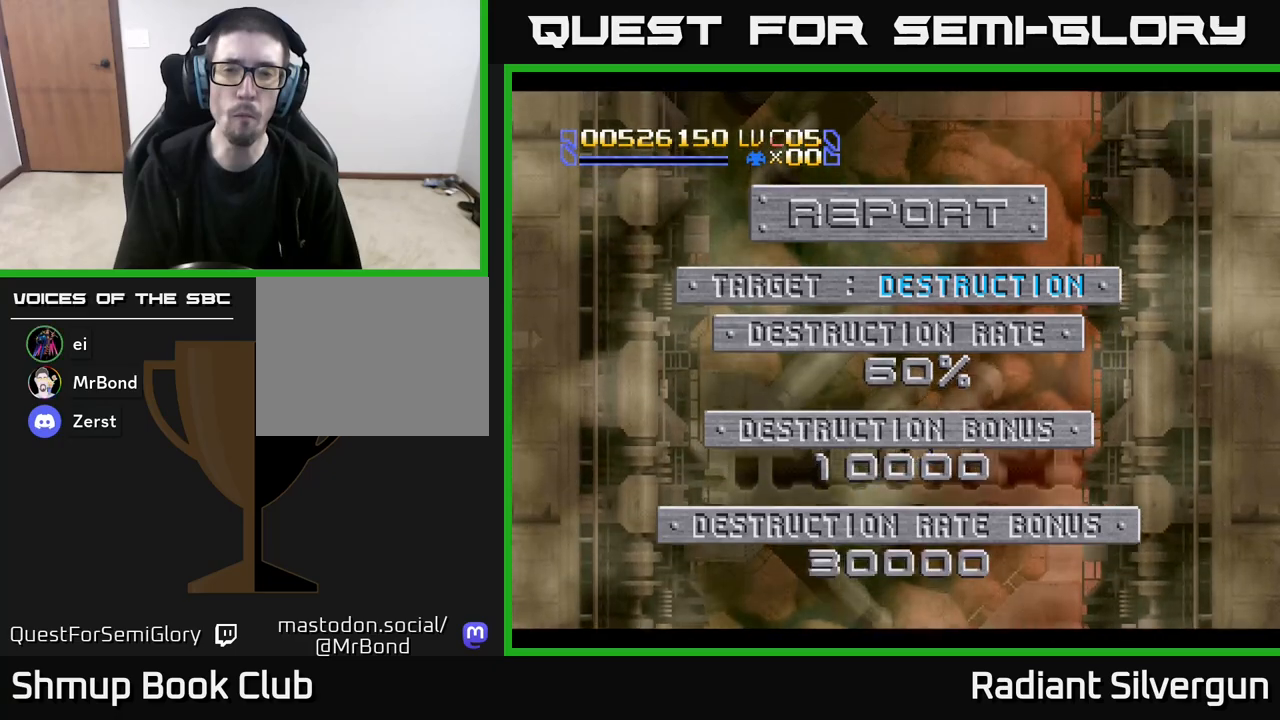
{"buttons": ["B"], "left_stick": "center", "events": [[50, "A", "down"], [300, "A", "up"], [333, "DPAD_UP", "up"], [350, "B", "down"]]}
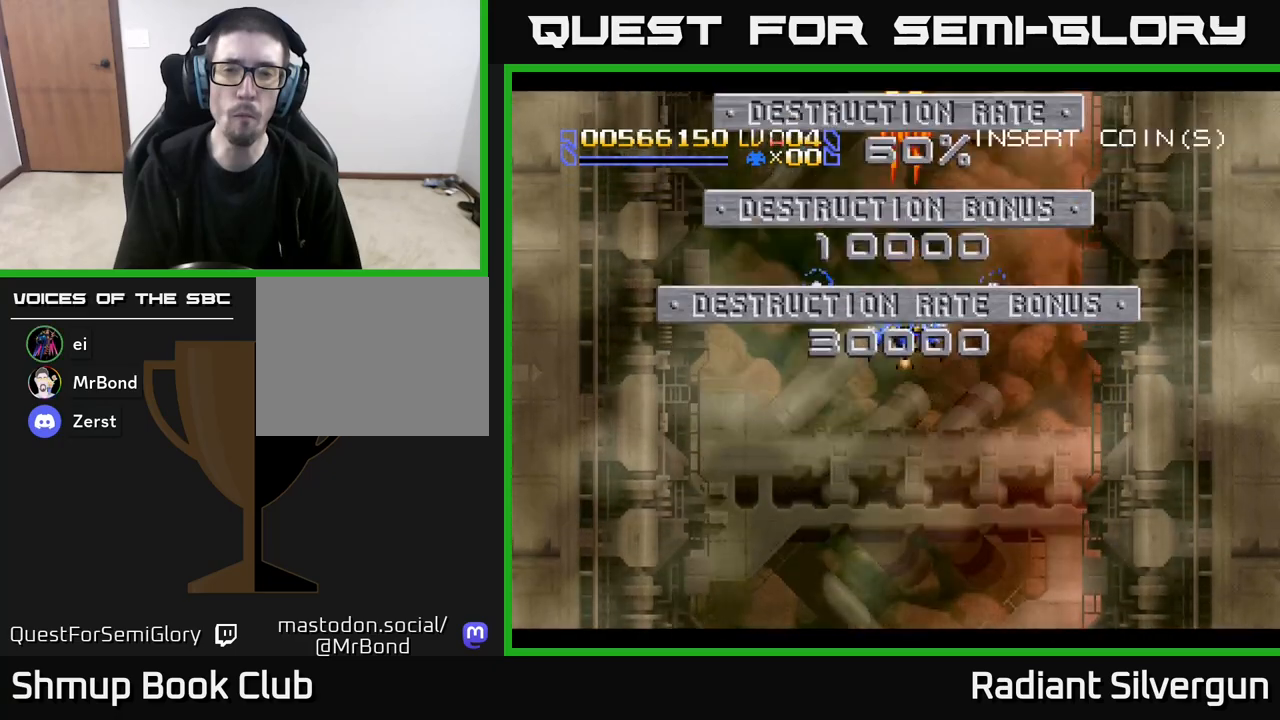
{"buttons": ["B"], "left_stick": "center", "events": [[300, "B", "up"], [400, "B", "down"]]}
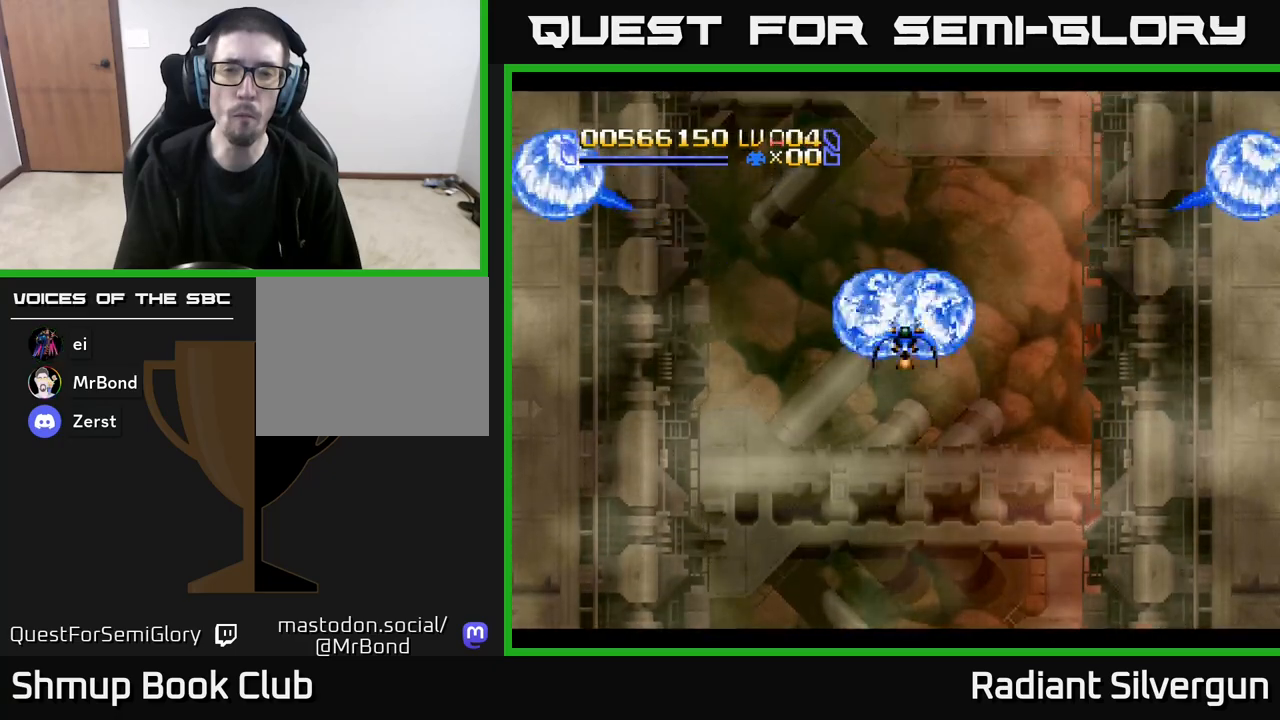
{"buttons": ["A"], "left_stick": "center", "events": [[250, "B", "up"], [383, "A", "down"]]}
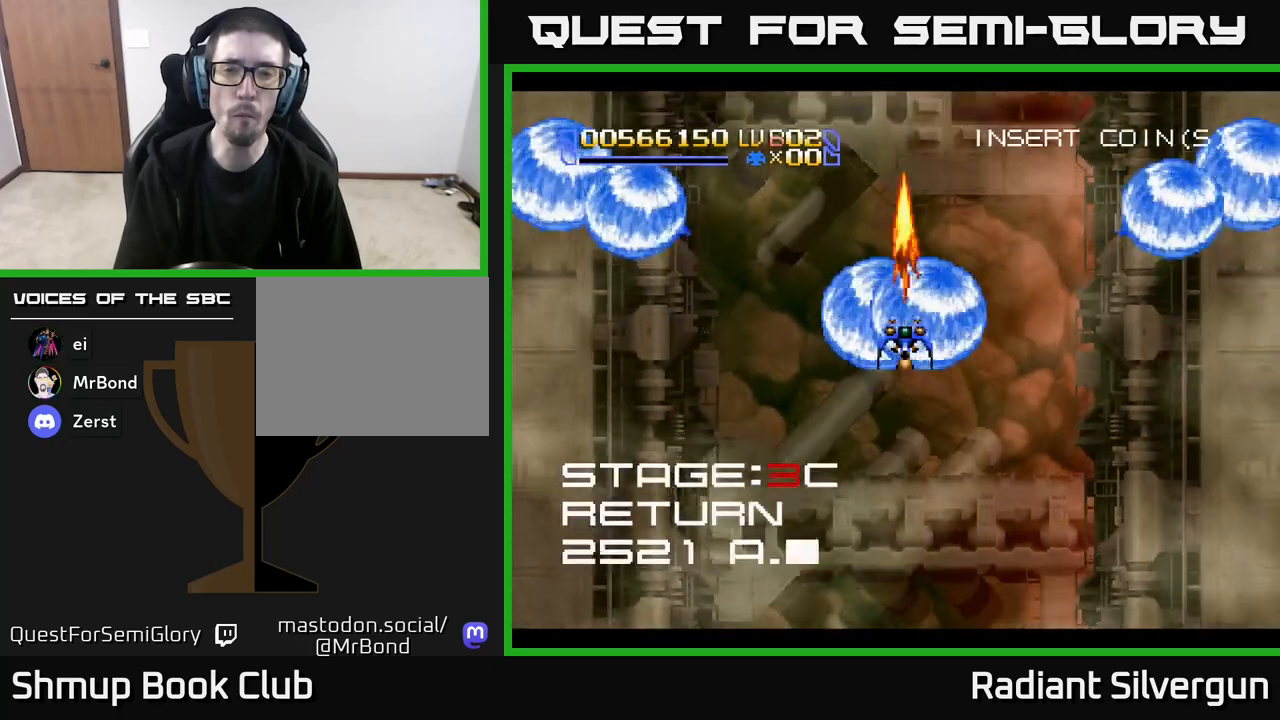
{"buttons": ["A", "DPAD_DOWN"], "left_stick": "center", "events": [[83, "DPAD_DOWN", "down"]]}
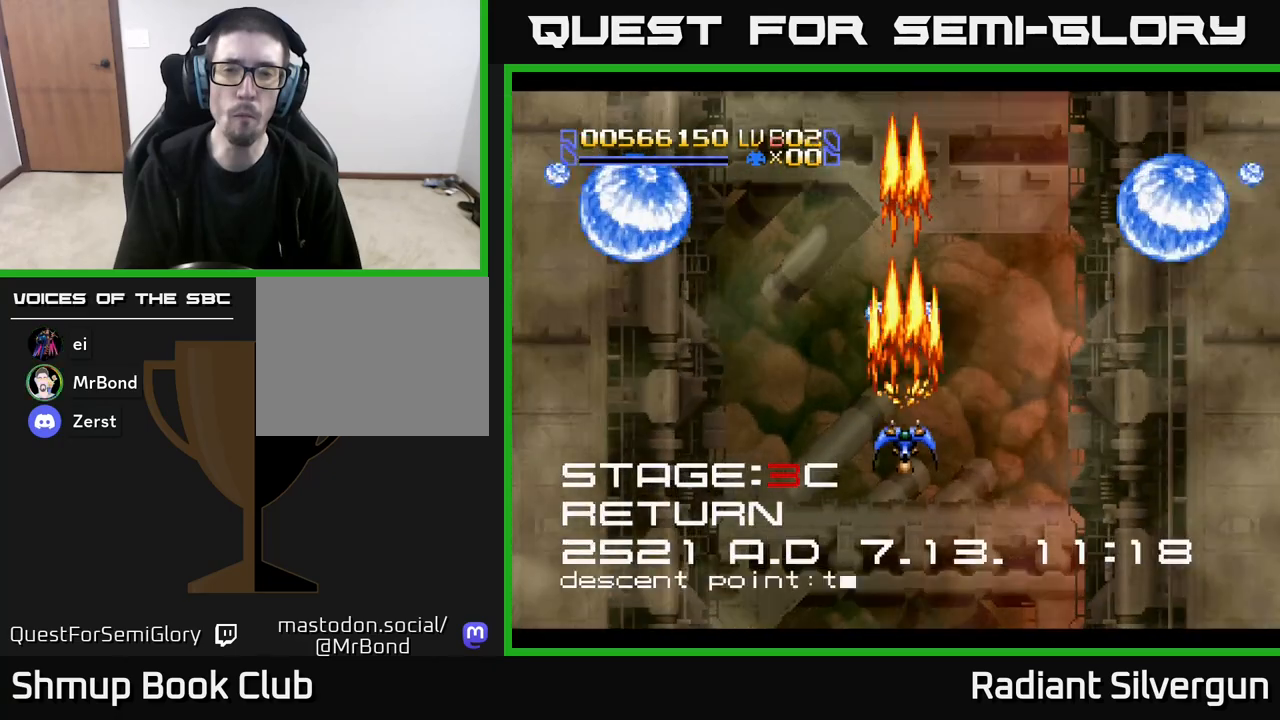
{"buttons": ["B", "DPAD_UP"], "left_stick": "center", "events": [[233, "DPAD_DOWN", "up"], [233, "DPAD_LEFT", "down"], [300, "A", "up"], [317, "B", "down"], [333, "DPAD_UP", "down"], [383, "DPAD_LEFT", "up"]]}
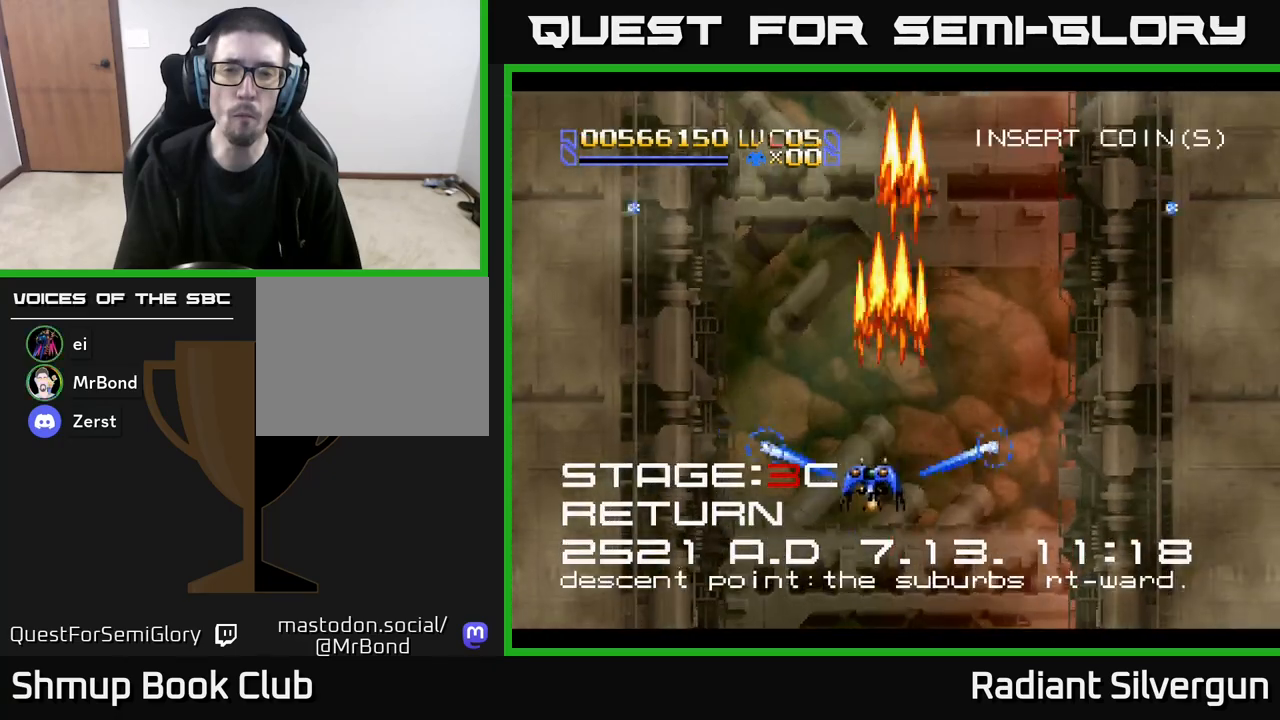
{"buttons": ["B", "DPAD_RIGHT"], "left_stick": "center", "events": [[200, "B", "up"], [300, "B", "down"], [467, "DPAD_RIGHT", "down"], [467, "DPAD_UP", "up"]]}
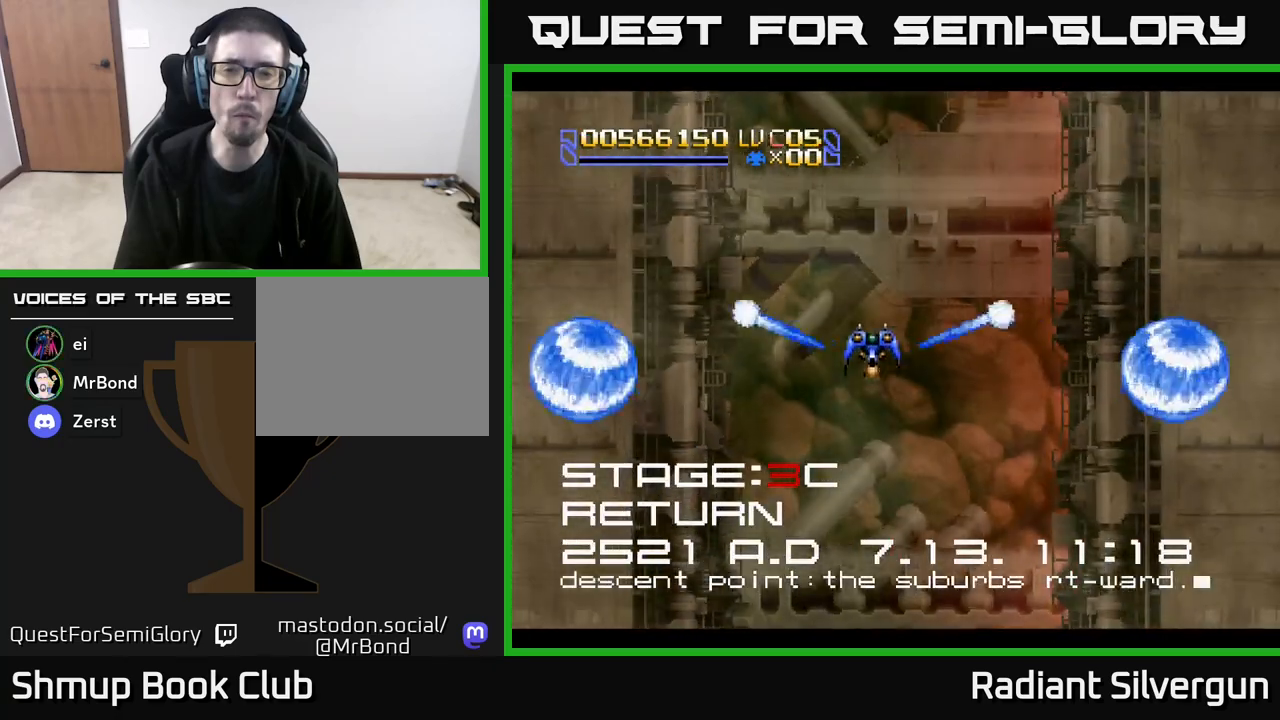
{"buttons": ["A", "DPAD_DOWN"], "left_stick": "center", "events": [[100, "B", "up"], [117, "DPAD_UP", "down"], [133, "DPAD_RIGHT", "up"], [200, "A", "down"], [283, "DPAD_UP", "up"], [333, "DPAD_DOWN", "down"]]}